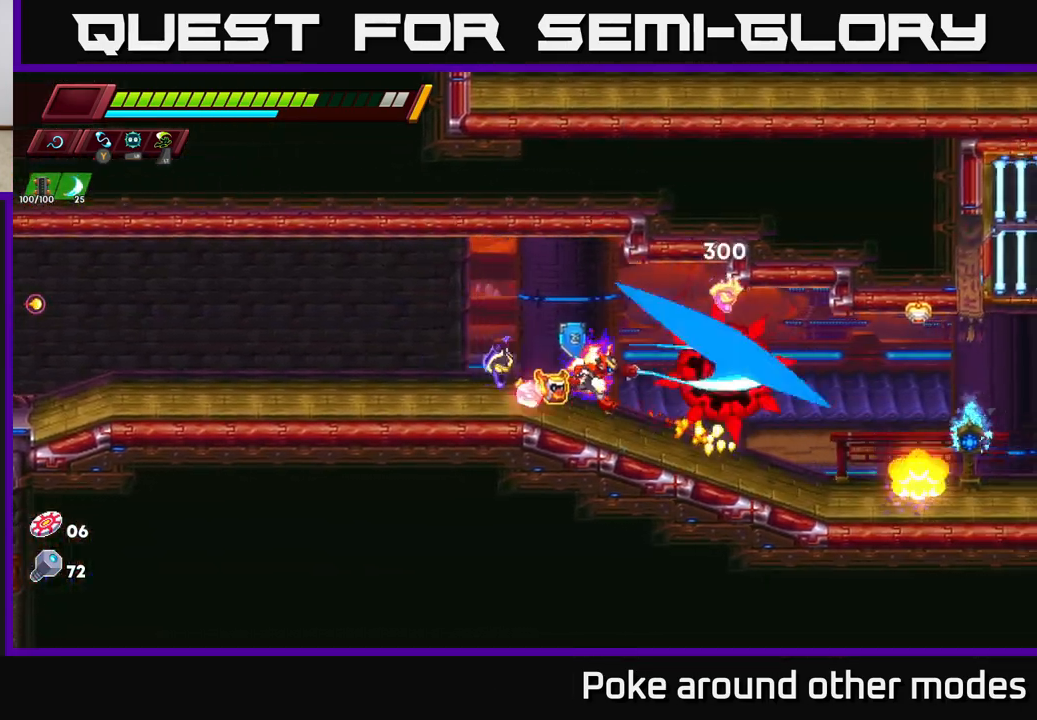
Gameplay with a controller (Xbox layout); each line is a JSON object with the inputs held at the frame after it. "events" lists button and stick changes between this image and that frame as [ms after this image, input, new state], when the widget could be followed in between.
{"buttons": ["X"], "left_stick": "center", "right_stick": "center", "events": [[67, "left_stick", "center"], [133, "X", "up"], [217, "left_stick", "right"], [383, "X", "down"], [450, "left_stick", "center"]]}
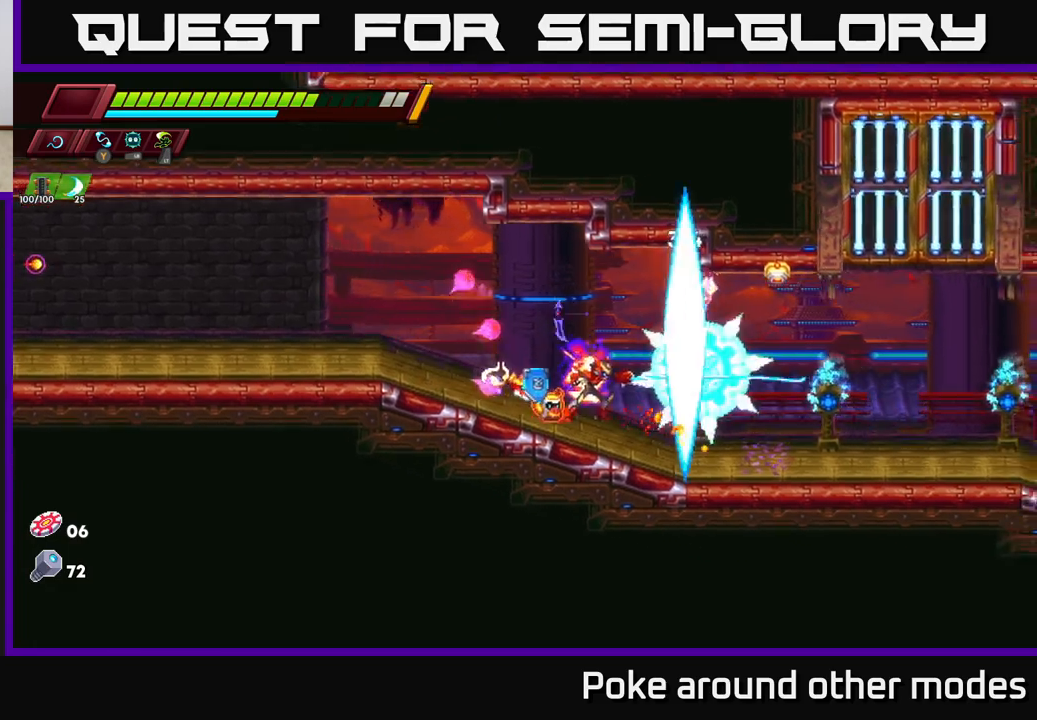
{"buttons": ["X"], "left_stick": "center", "right_stick": "center", "events": [[83, "X", "up"], [183, "left_stick", "right"], [333, "X", "down"], [433, "left_stick", "center"]]}
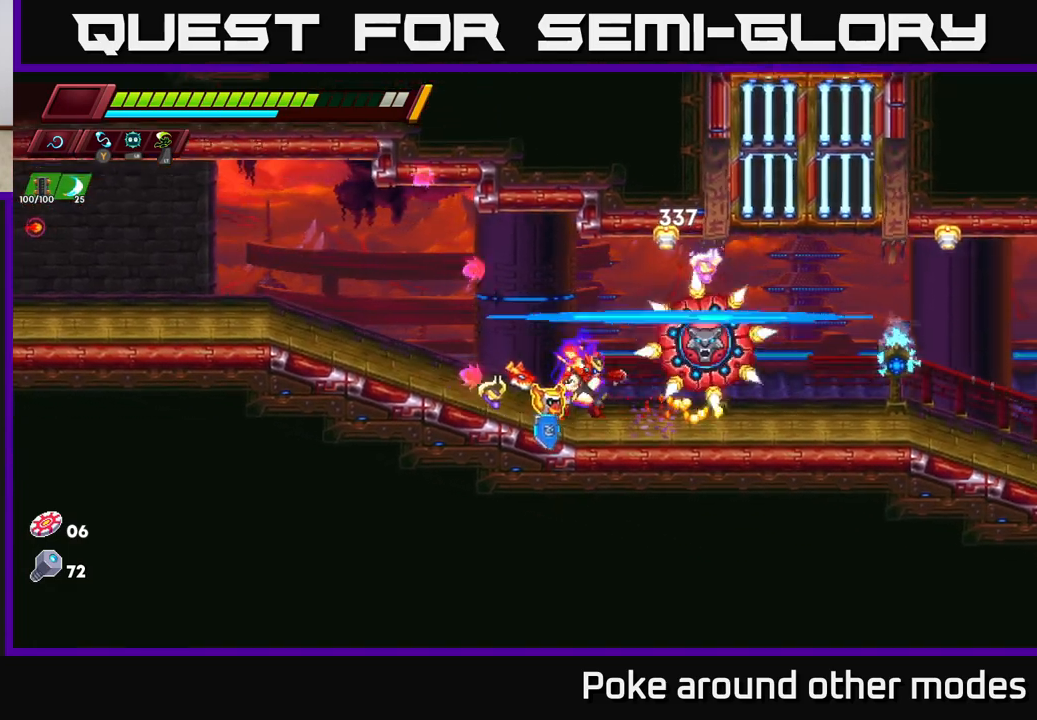
{"buttons": [], "left_stick": "left", "right_stick": "center", "events": [[50, "X", "up"], [67, "left_stick", "right"], [200, "left_stick", "center"], [233, "X", "down"], [417, "left_stick", "left"], [433, "X", "up"]]}
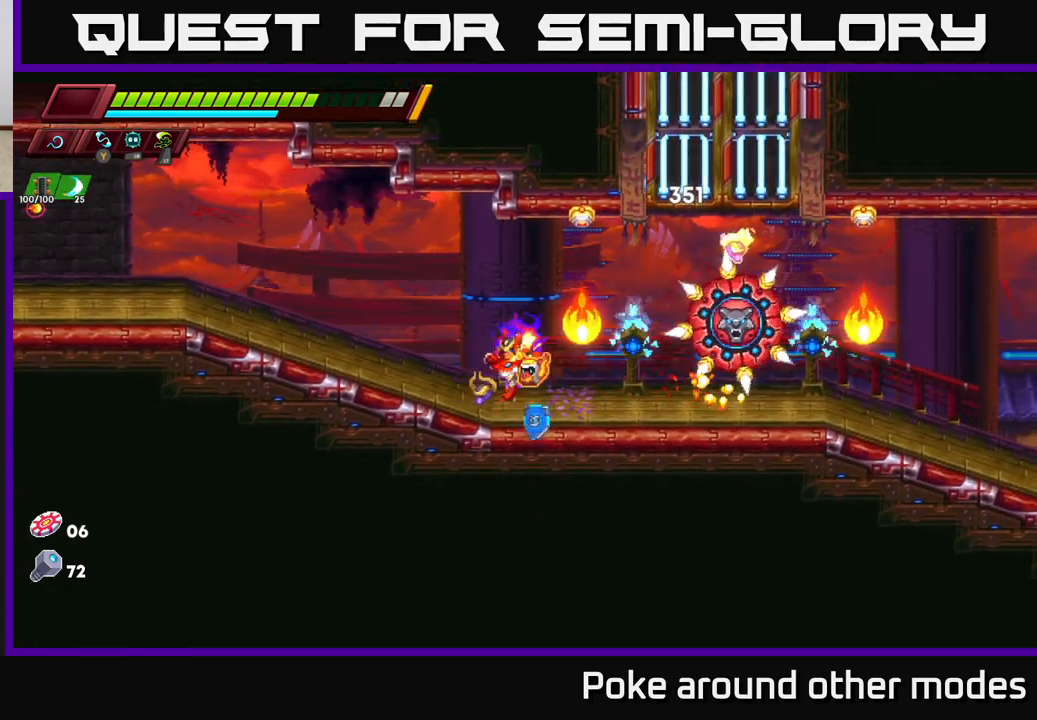
{"buttons": [], "left_stick": "center", "right_stick": "center", "events": [[133, "left_stick", "right"], [250, "X", "down"], [283, "left_stick", "center"], [400, "X", "up"]]}
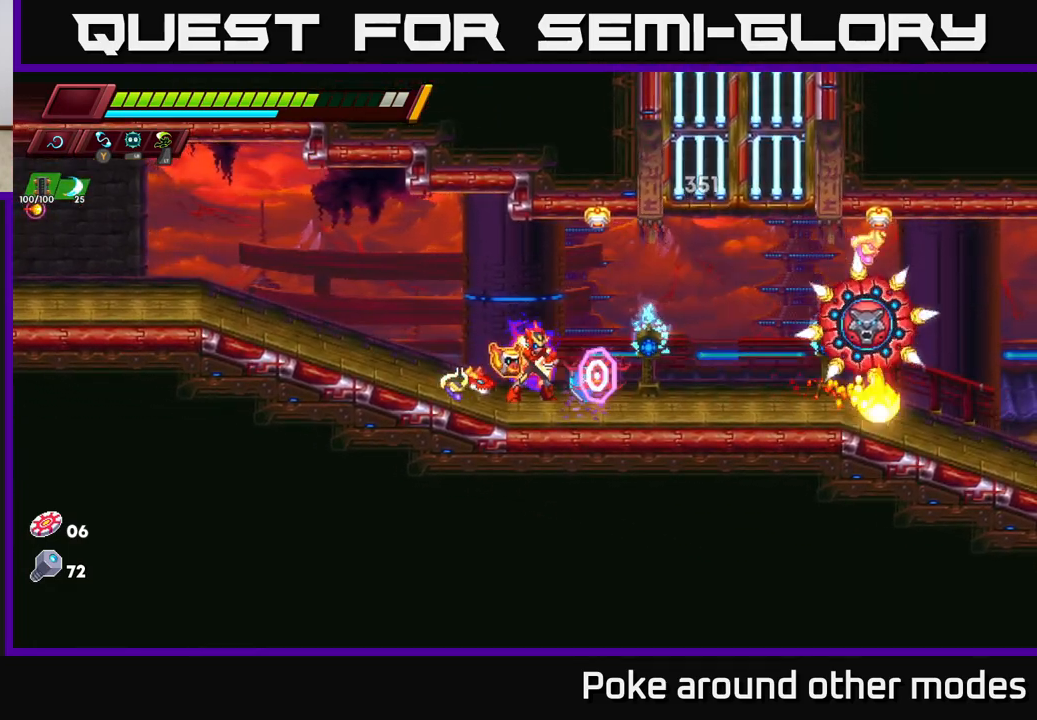
{"buttons": [], "left_stick": "right", "right_stick": "center", "events": [[67, "left_stick", "right"], [150, "R2", "down"], [300, "X", "down"], [500, "R2", "up"], [500, "X", "up"]]}
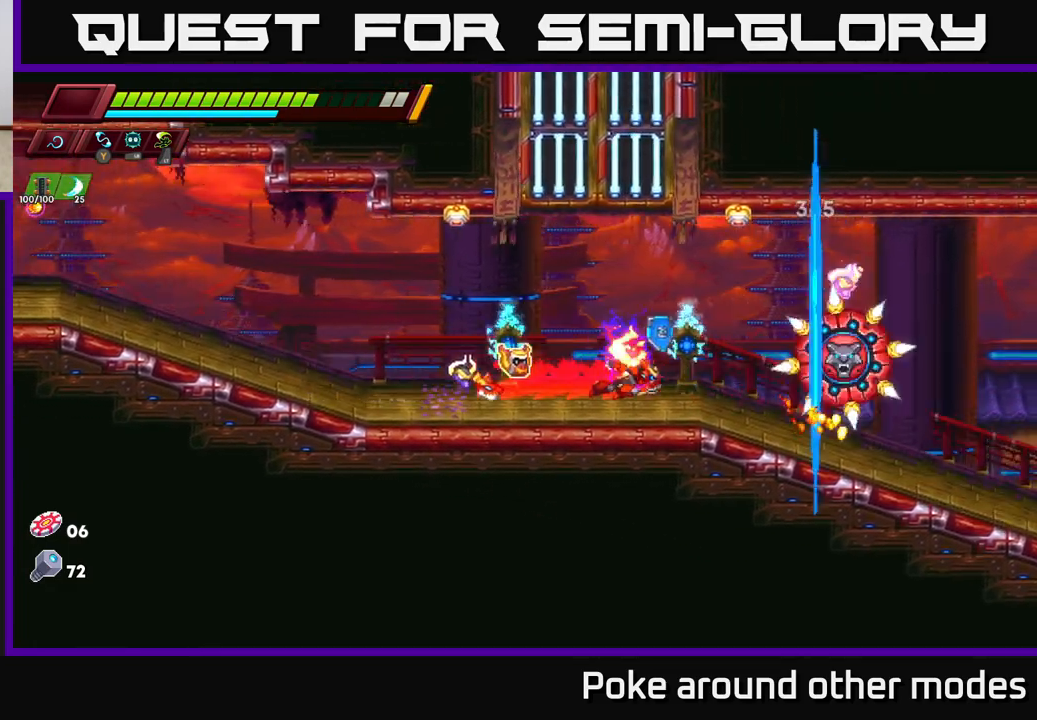
{"buttons": [], "left_stick": "right", "right_stick": "center", "events": [[50, "left_stick", "center"], [217, "X", "down"], [350, "left_stick", "right"], [367, "X", "up"]]}
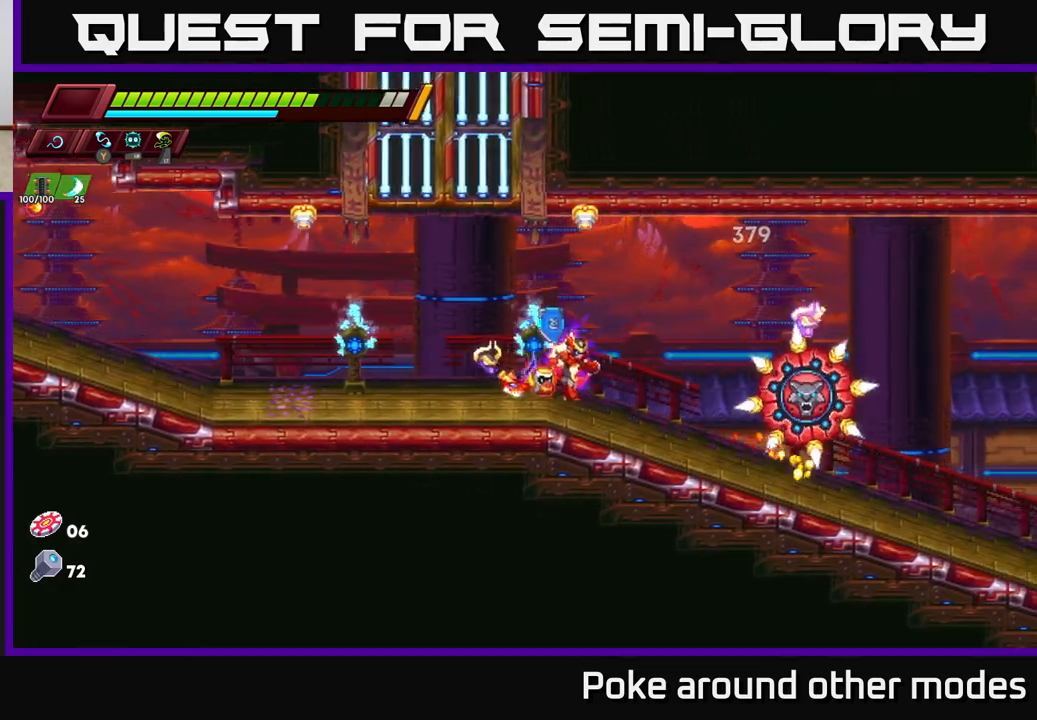
{"buttons": ["X"], "left_stick": "right", "right_stick": "center", "events": [[33, "R2", "down"], [83, "X", "down"], [183, "R2", "up"], [183, "X", "up"], [217, "left_stick", "center"], [467, "X", "down"], [467, "left_stick", "right"]]}
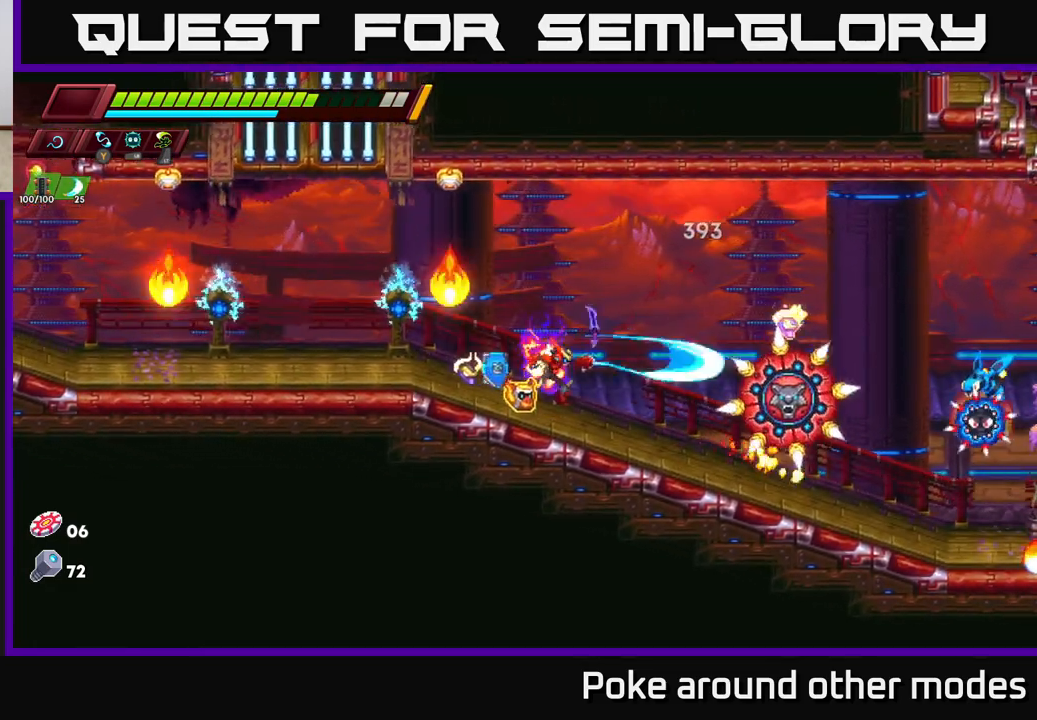
{"buttons": ["X"], "left_stick": "center", "right_stick": "center", "events": [[117, "X", "up"], [383, "X", "down"], [483, "left_stick", "center"]]}
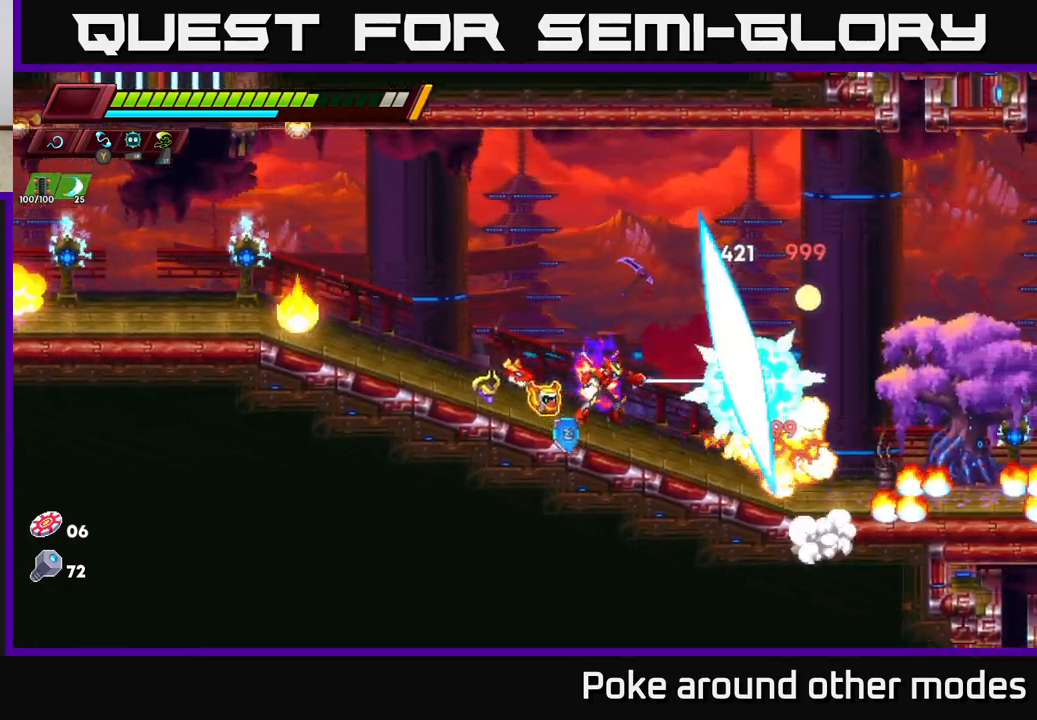
{"buttons": [], "left_stick": "right", "right_stick": "center", "events": [[50, "X", "up"], [283, "A", "down"], [317, "X", "down"], [367, "left_stick", "right"], [400, "A", "up"], [433, "X", "up"]]}
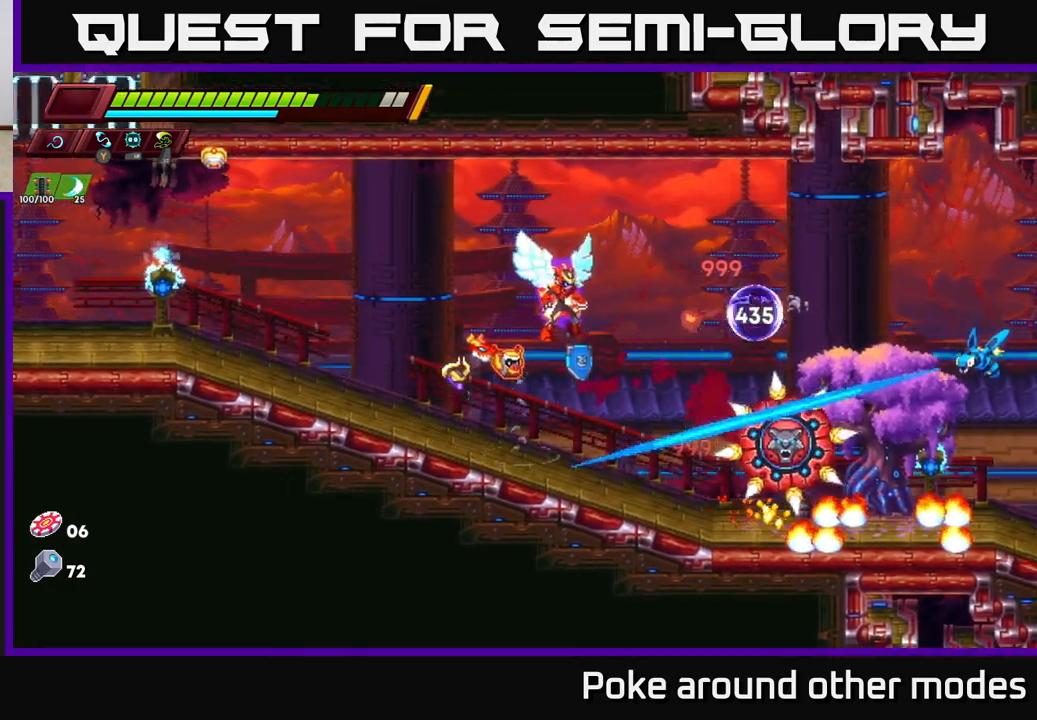
{"buttons": [], "left_stick": "center", "right_stick": "center", "events": [[100, "left_stick", "center"], [167, "left_stick", "right"], [233, "X", "down"], [383, "left_stick", "center"], [400, "X", "up"]]}
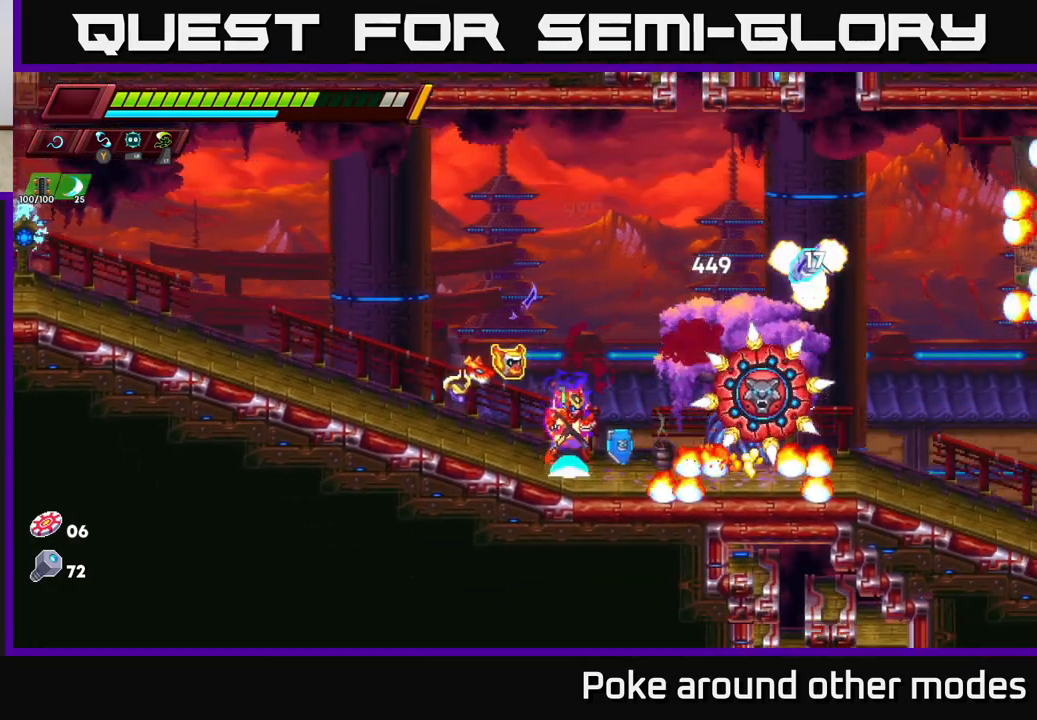
{"buttons": ["X"], "left_stick": "right", "right_stick": "center", "events": [[17, "left_stick", "right"], [50, "A", "down"], [100, "X", "down"], [200, "left_stick", "center"], [233, "X", "up"], [317, "A", "up"], [383, "left_stick", "right"], [467, "X", "down"]]}
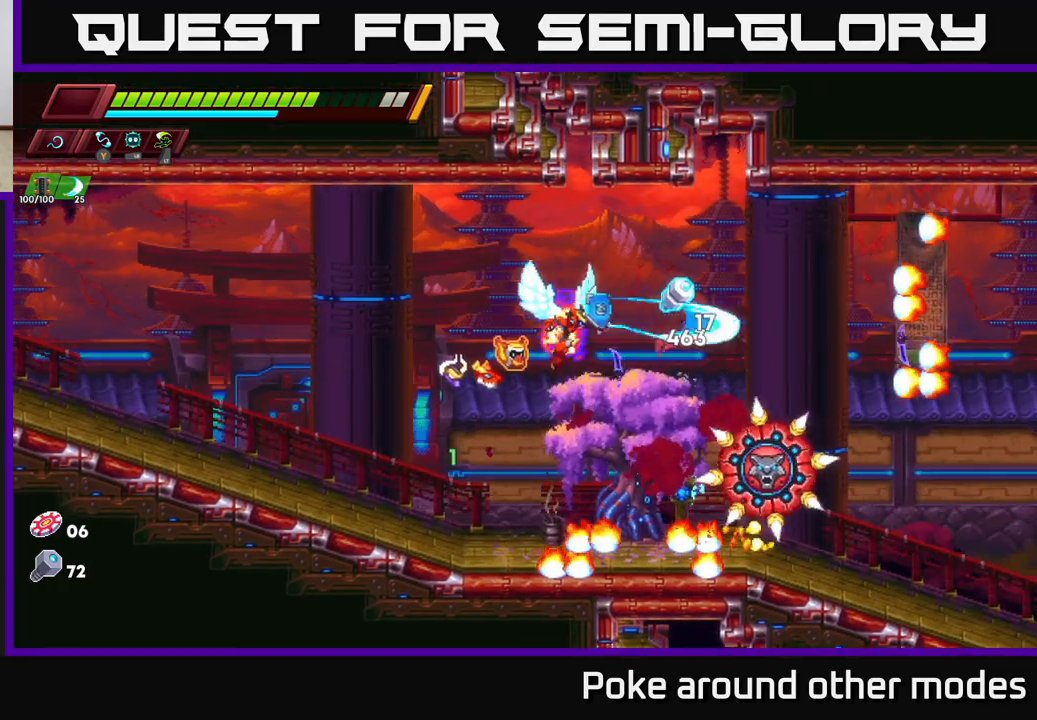
{"buttons": ["A"], "left_stick": "center", "right_stick": "center", "events": [[83, "left_stick", "center"], [133, "X", "up"], [367, "X", "down"], [483, "A", "down"], [500, "X", "up"]]}
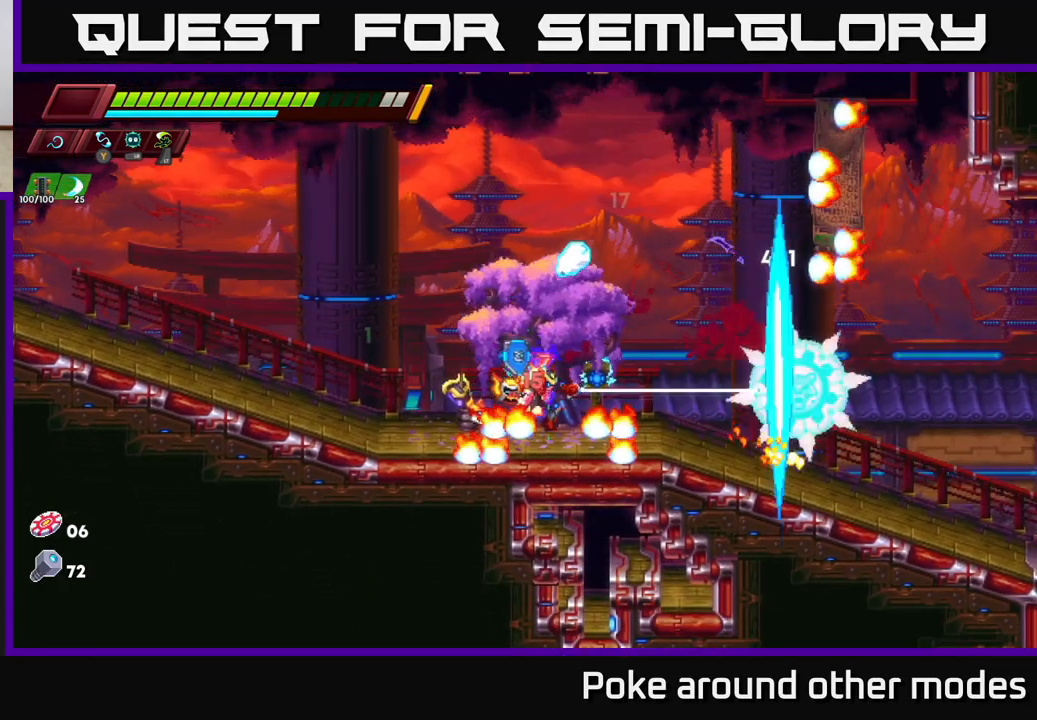
{"buttons": [], "left_stick": "right", "right_stick": "center", "events": [[33, "left_stick", "right"], [167, "A", "up"]]}
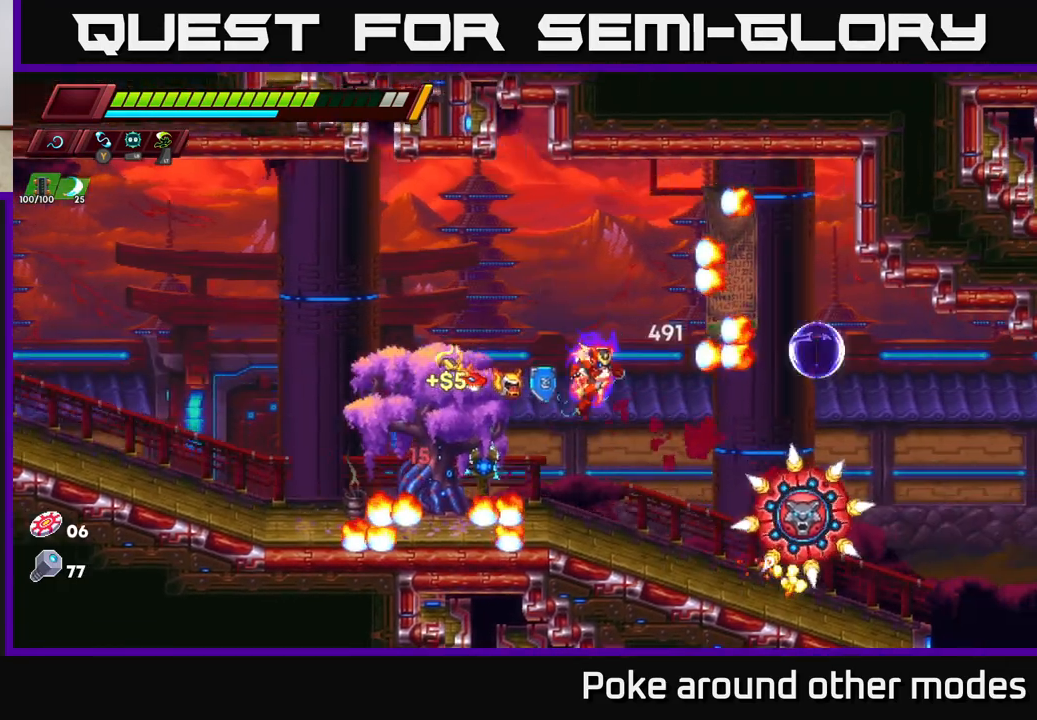
{"buttons": [], "left_stick": "center", "right_stick": "center", "events": [[133, "X", "down"], [283, "X", "up"], [300, "left_stick", "center"]]}
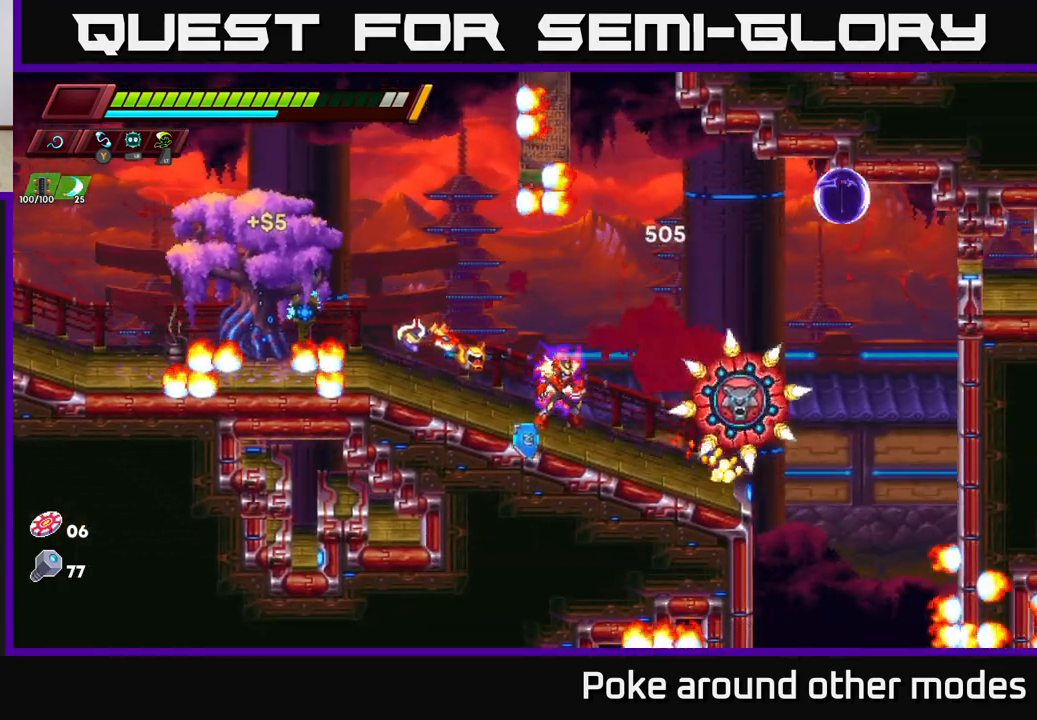
{"buttons": ["X"], "left_stick": "right", "right_stick": "center", "events": [[17, "X", "down"], [50, "left_stick", "right"], [200, "X", "up"], [283, "left_stick", "center"], [417, "X", "down"], [483, "left_stick", "right"]]}
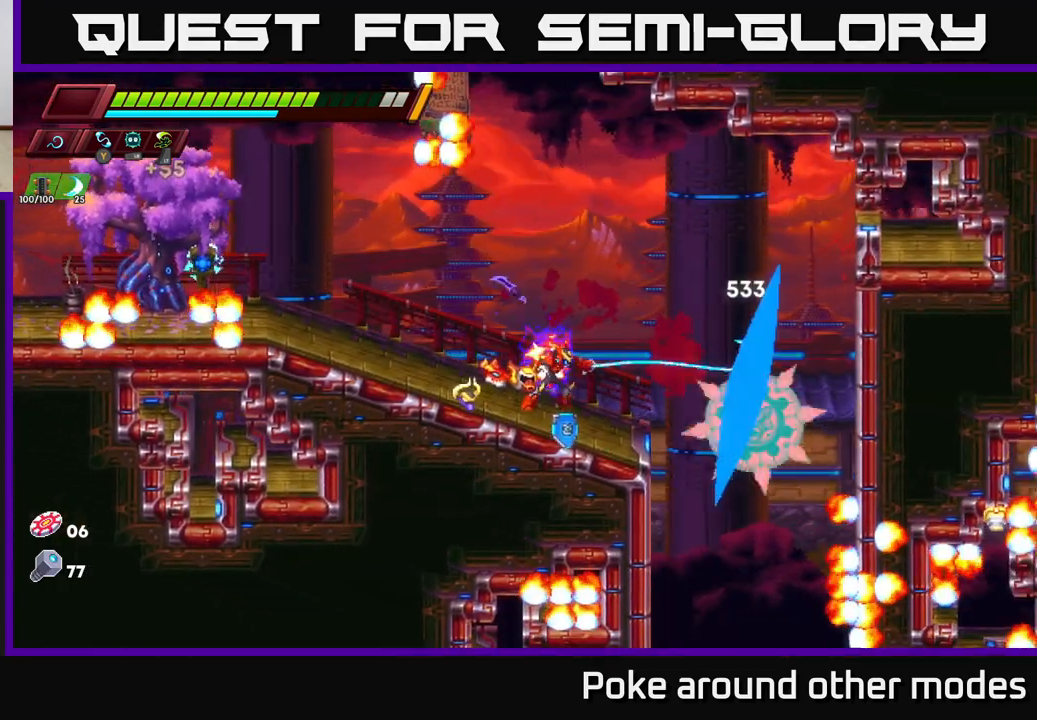
{"buttons": [], "left_stick": "center", "right_stick": "center", "events": [[83, "X", "up"], [200, "left_stick", "center"], [300, "A", "down"], [300, "left_stick", "right"], [400, "A", "up"], [500, "left_stick", "center"]]}
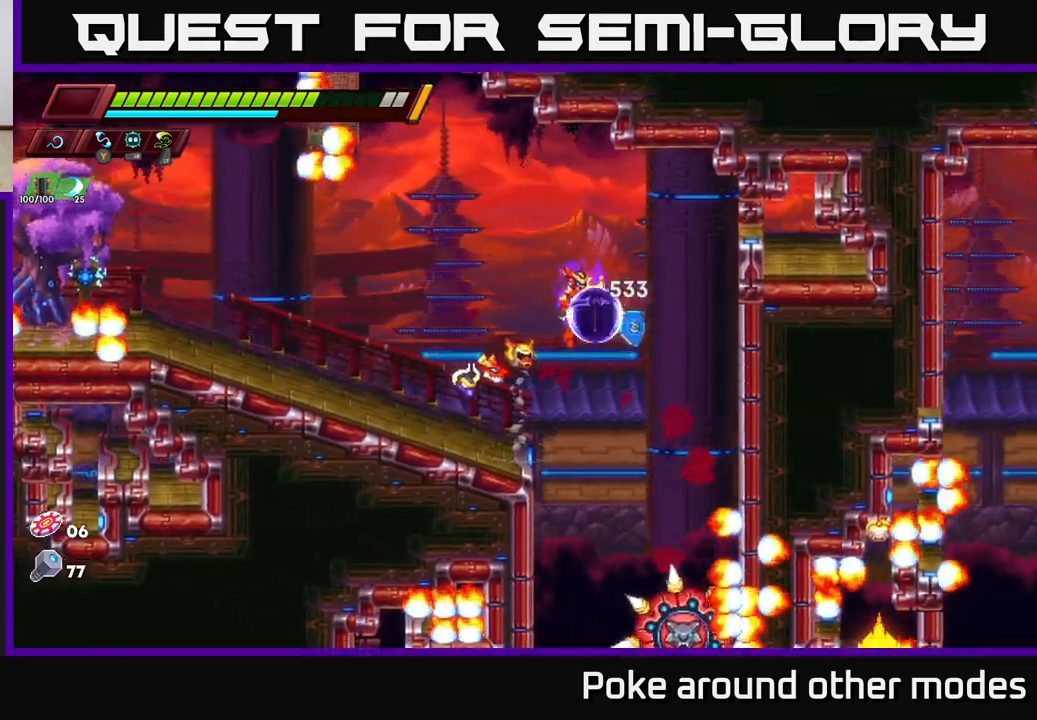
{"buttons": [], "left_stick": "left", "right_stick": "center", "events": [[500, "left_stick", "left"]]}
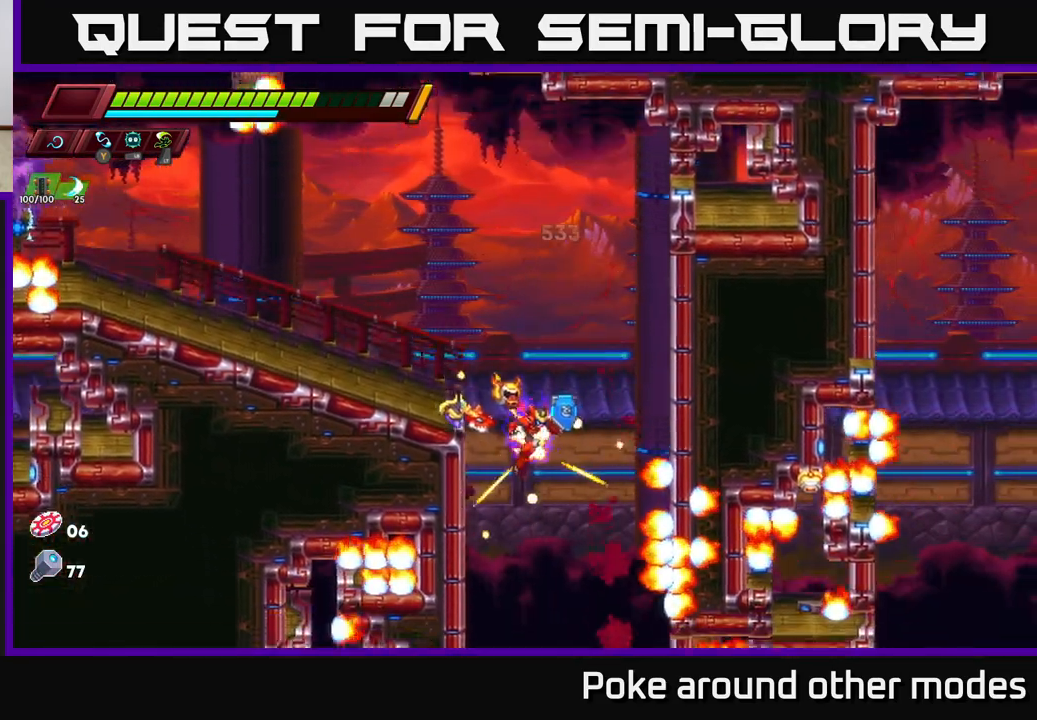
{"buttons": [], "left_stick": "left", "right_stick": "center", "events": []}
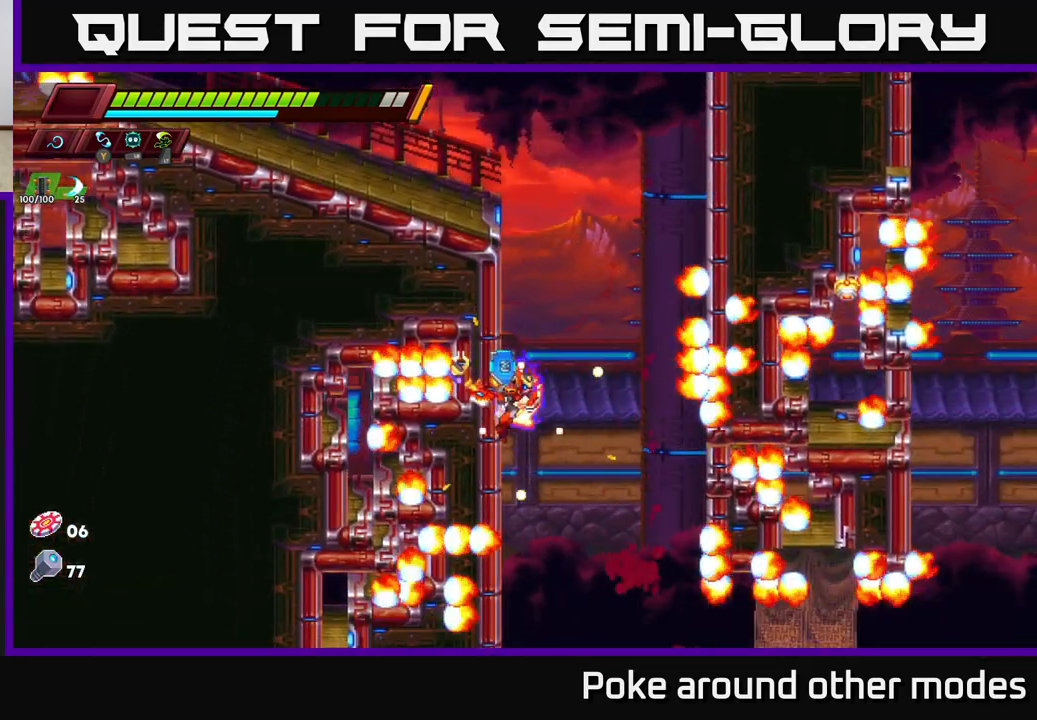
{"buttons": [], "left_stick": "center", "right_stick": "center", "events": [[183, "A", "down"], [200, "left_stick", "right"], [283, "A", "up"], [383, "left_stick", "center"]]}
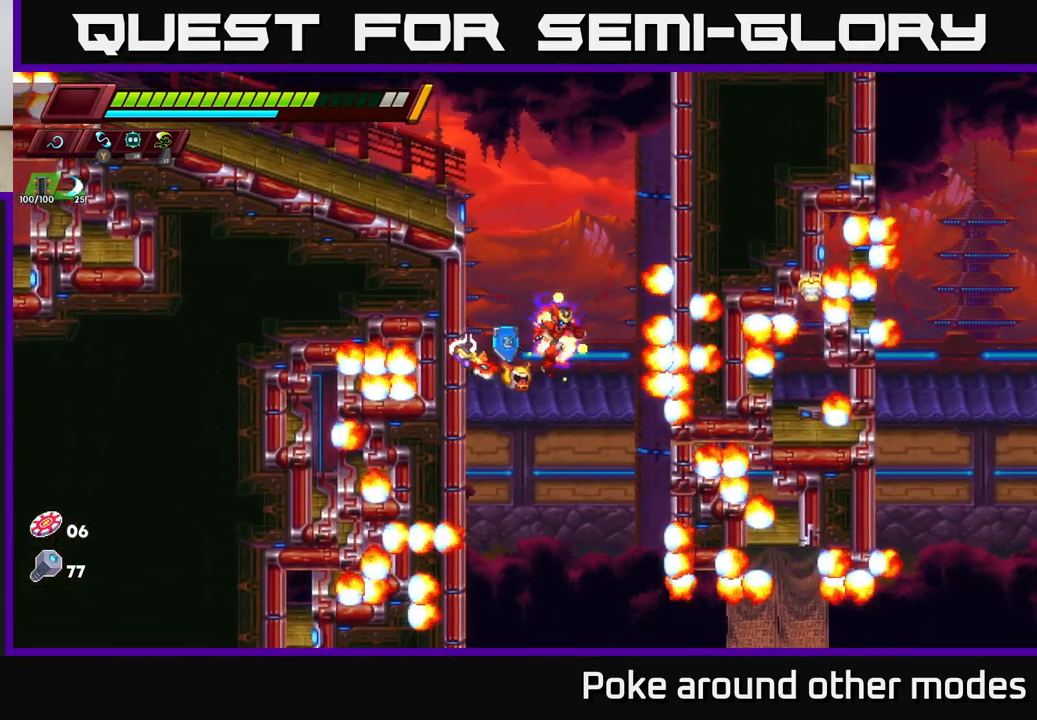
{"buttons": [], "left_stick": "center", "right_stick": "center", "events": []}
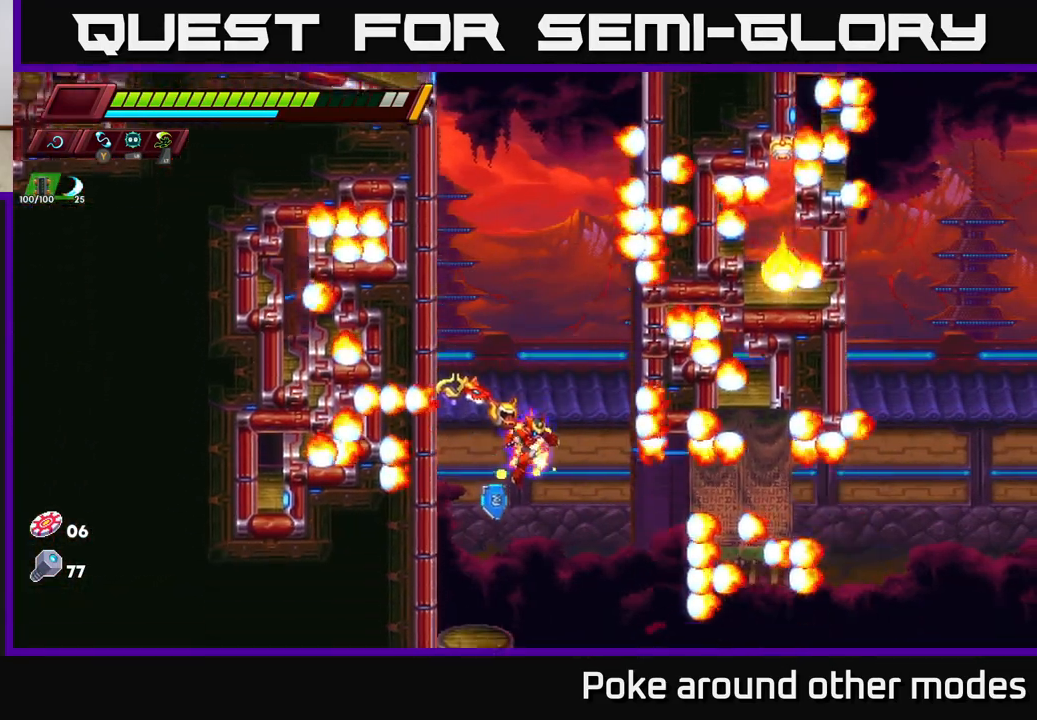
{"buttons": [], "left_stick": "center", "right_stick": "center", "events": [[200, "A", "down"], [283, "A", "up"]]}
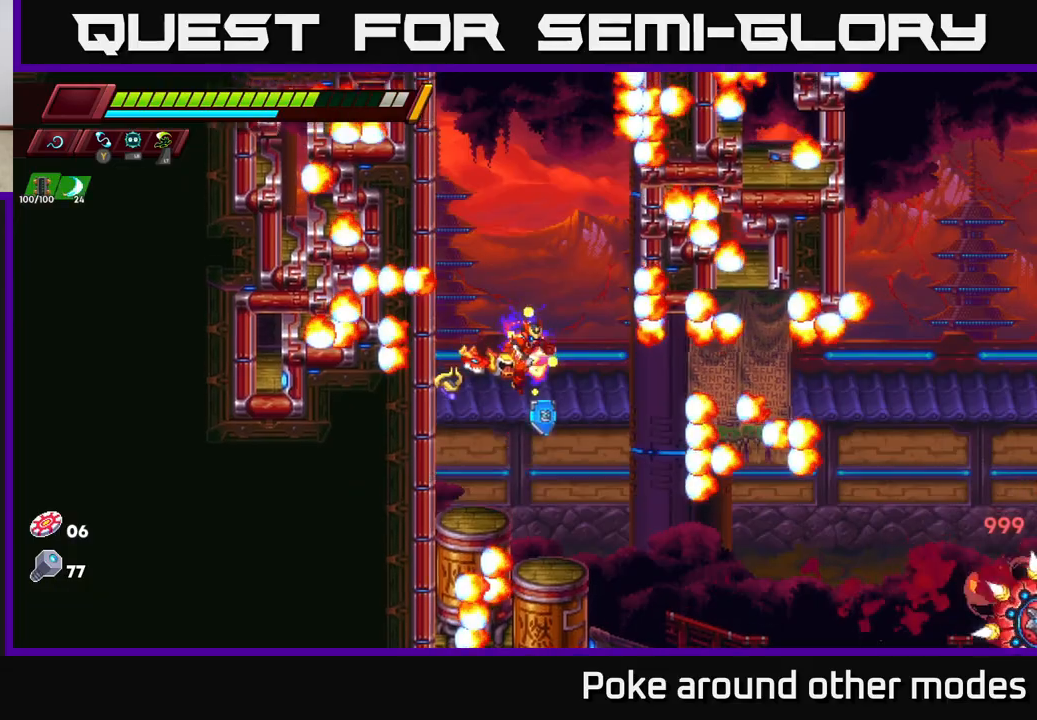
{"buttons": [], "left_stick": "right", "right_stick": "center", "events": [[67, "left_stick", "right"], [350, "left_stick", "center"], [450, "left_stick", "right"]]}
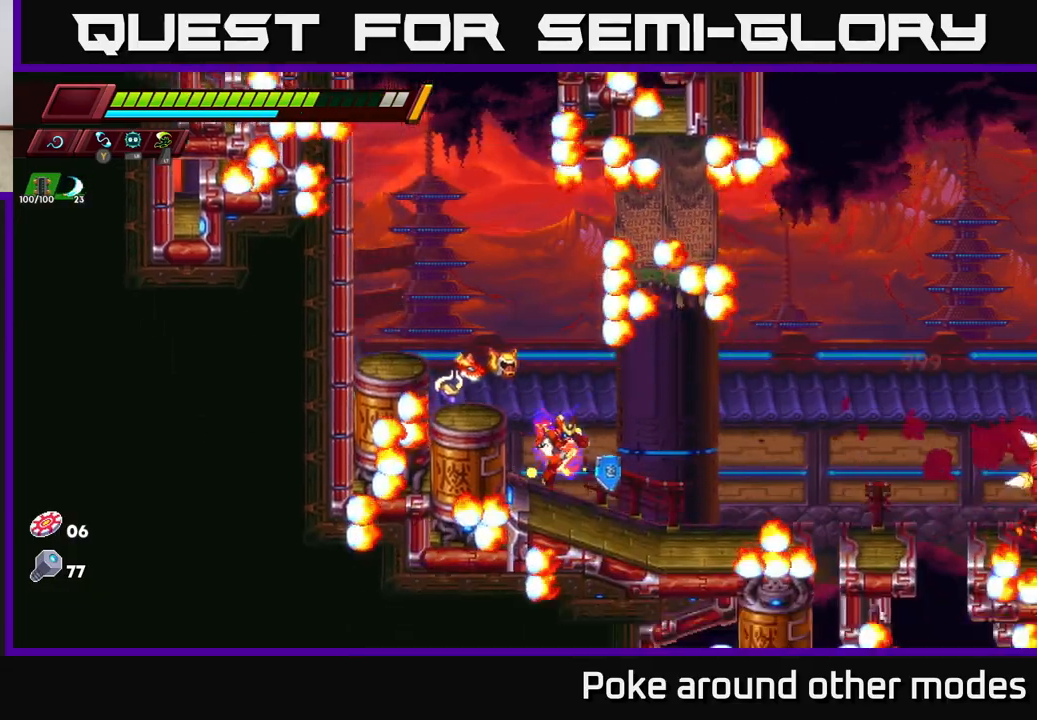
{"buttons": ["R2"], "left_stick": "right", "right_stick": "center", "events": [[250, "R2", "down"], [267, "A", "down"], [467, "A", "up"]]}
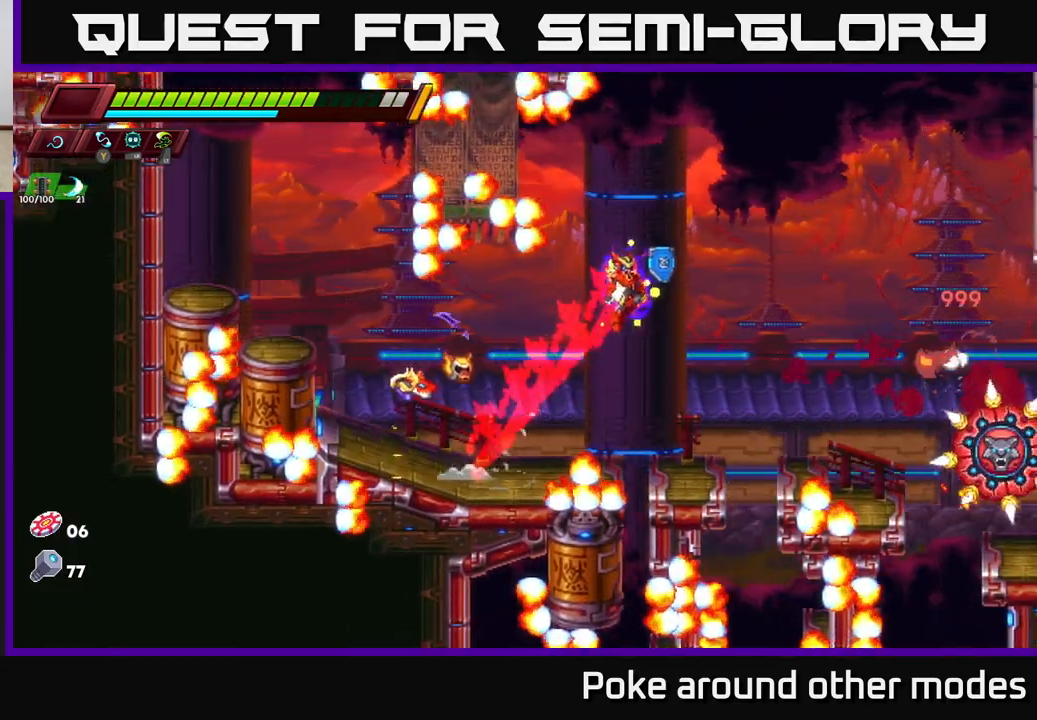
{"buttons": ["X"], "left_stick": "right", "right_stick": "center", "events": [[267, "R2", "up"], [400, "X", "down"]]}
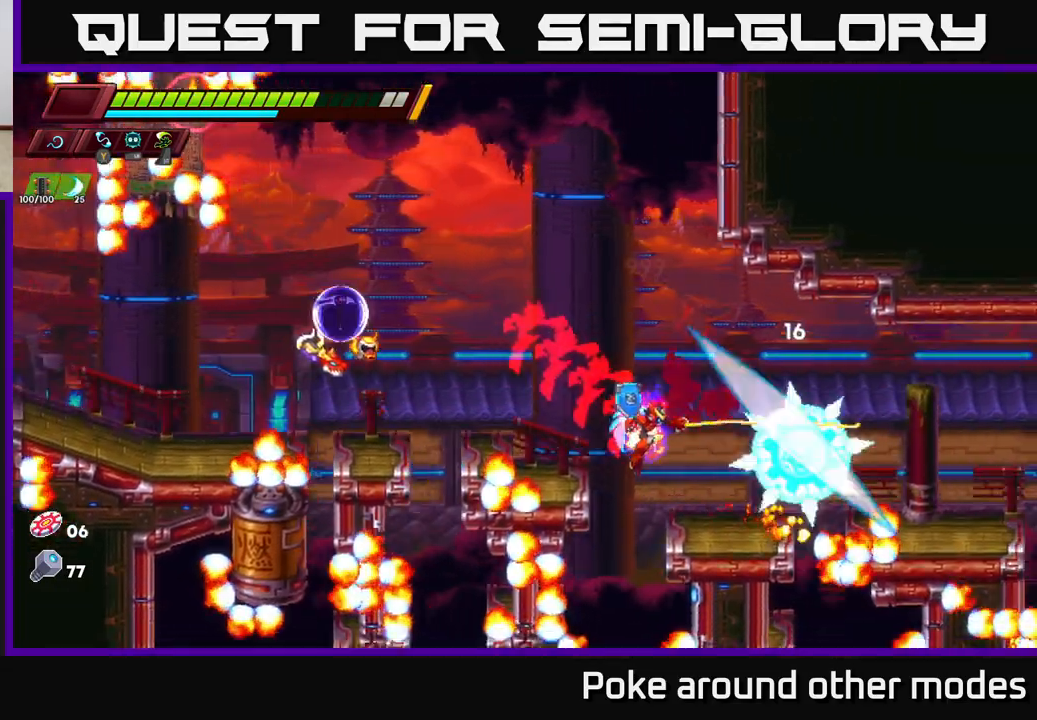
{"buttons": [], "left_stick": "center", "right_stick": "center", "events": [[50, "X", "up"], [100, "left_stick", "center"], [317, "X", "down"], [467, "X", "up"]]}
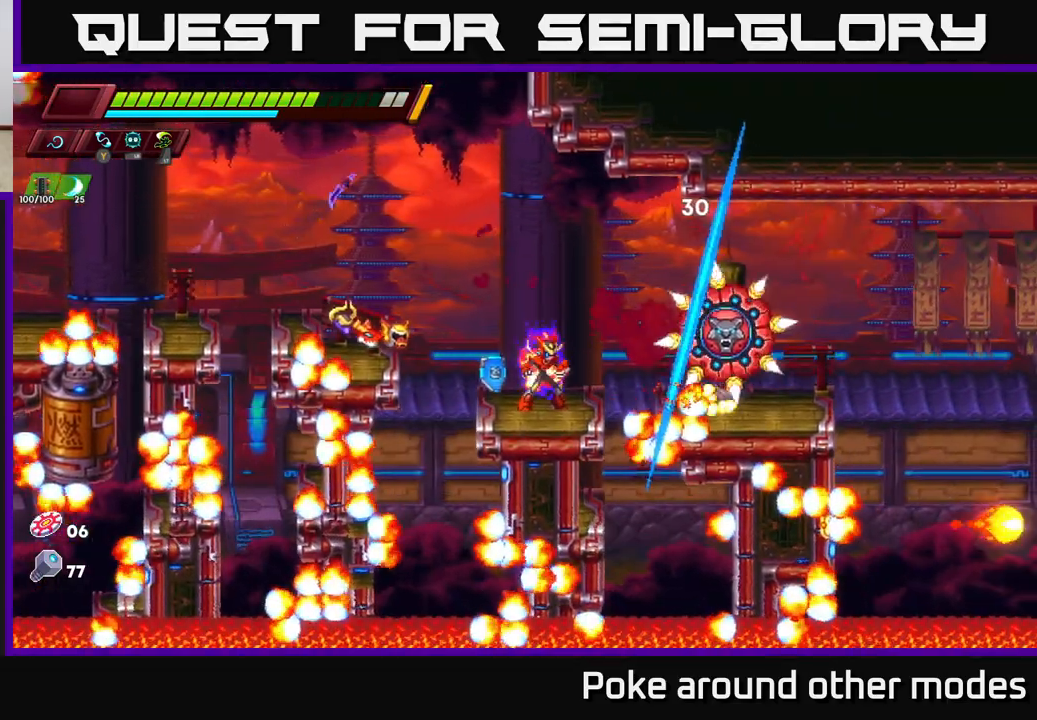
{"buttons": [], "left_stick": "right", "right_stick": "center", "events": [[233, "X", "down"], [250, "left_stick", "right"], [317, "A", "down"], [383, "X", "up"], [450, "A", "up"]]}
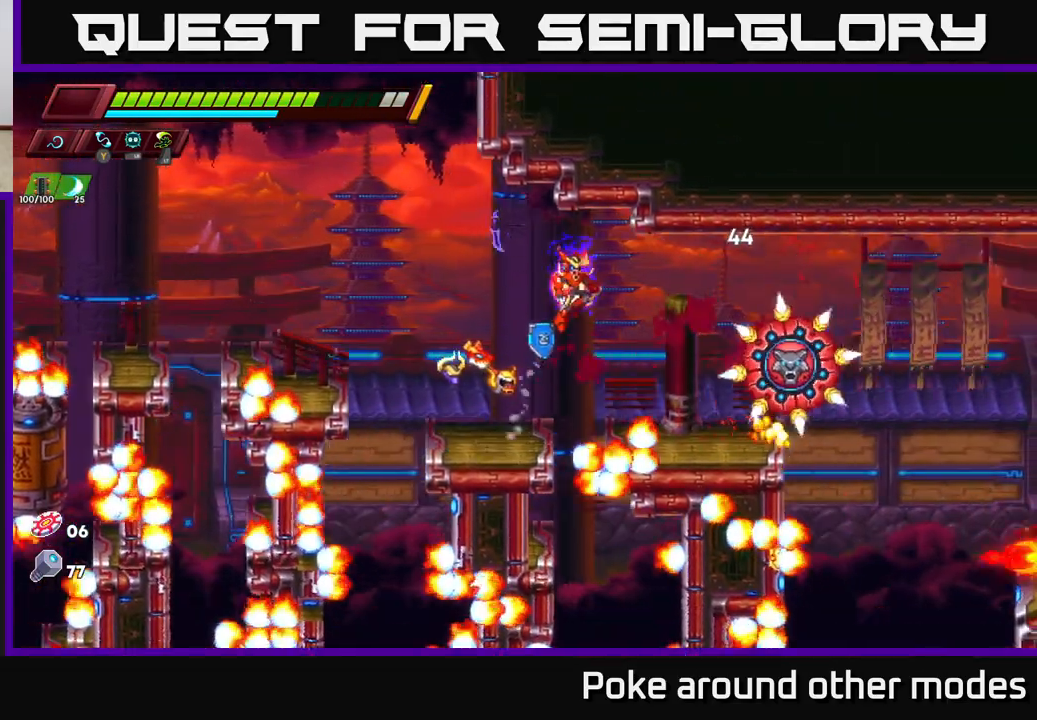
{"buttons": [], "left_stick": "center", "right_stick": "center", "events": [[283, "X", "down"], [367, "left_stick", "center"], [450, "X", "up"]]}
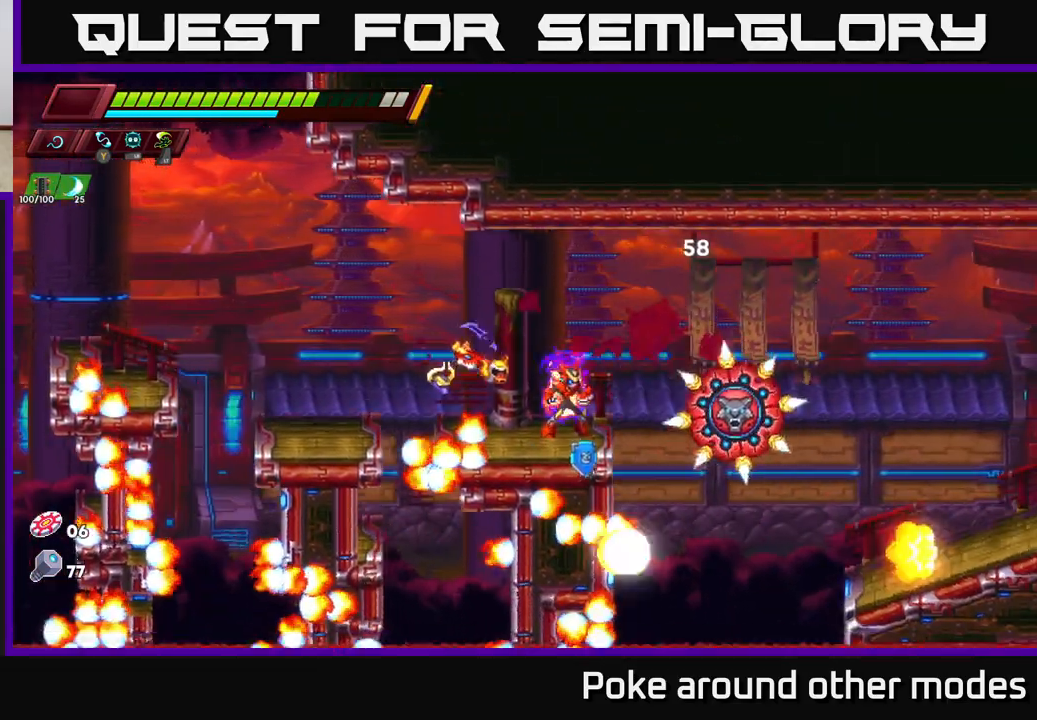
{"buttons": [], "left_stick": "right", "right_stick": "center", "events": [[133, "X", "down"], [233, "left_stick", "right"], [267, "X", "up"], [300, "A", "down"], [483, "A", "up"]]}
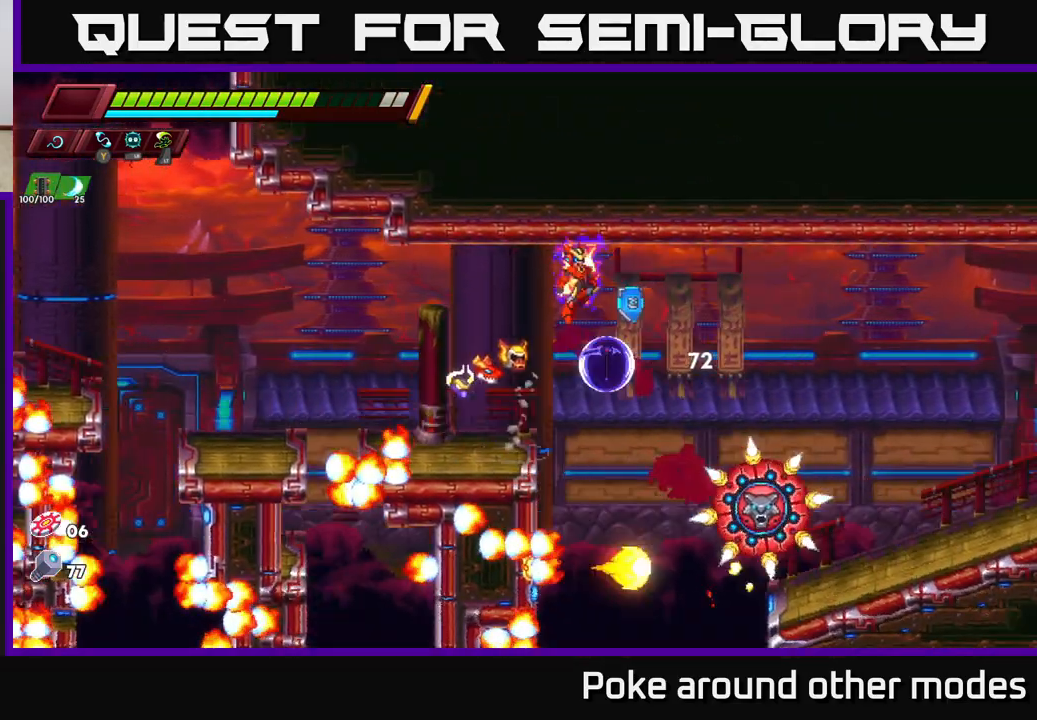
{"buttons": ["A"], "left_stick": "right", "right_stick": "center", "events": [[283, "left_stick", "center"], [433, "A", "down"], [500, "left_stick", "right"]]}
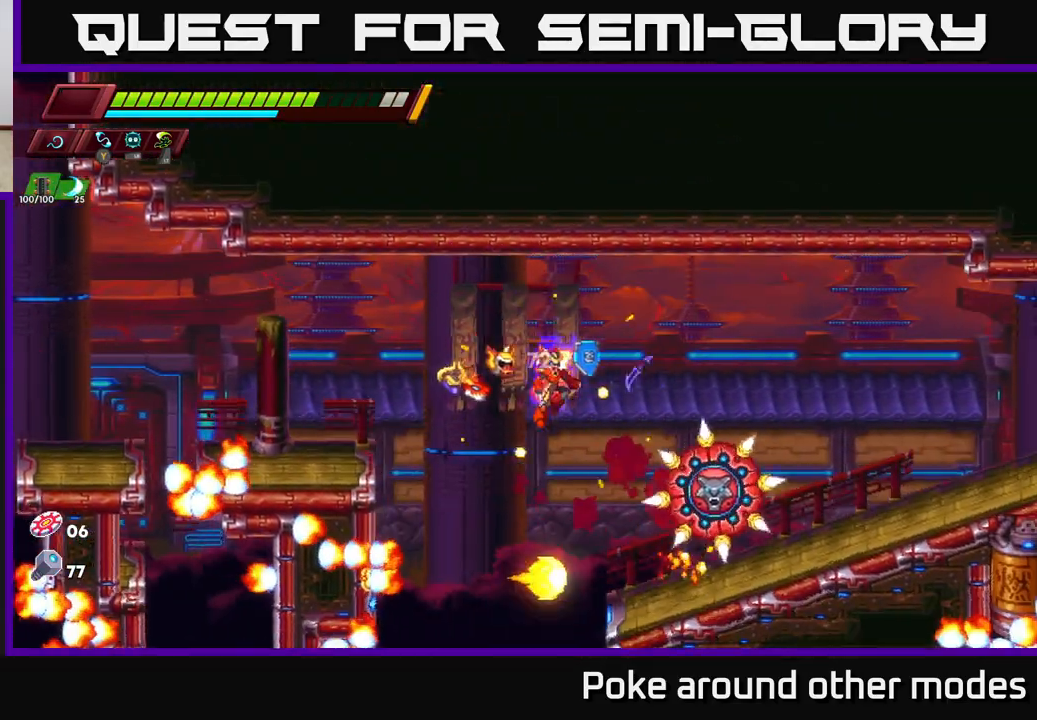
{"buttons": ["X"], "left_stick": "right", "right_stick": "center", "events": [[33, "A", "up"], [233, "left_stick", "center"], [433, "X", "down"], [433, "left_stick", "right"]]}
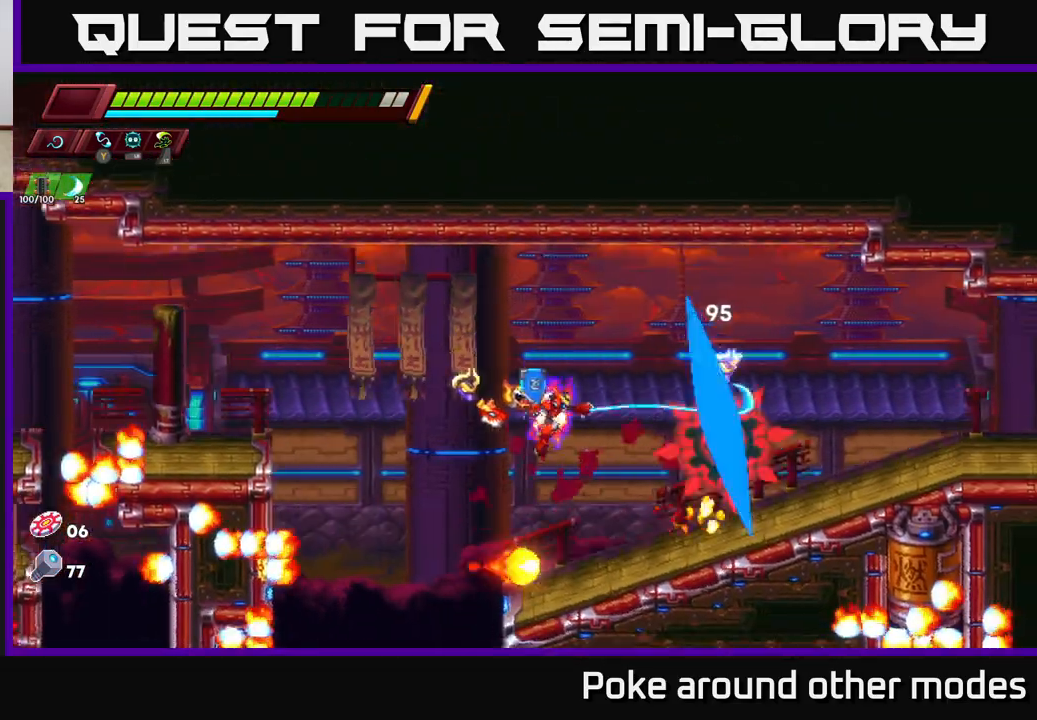
{"buttons": ["X"], "left_stick": "center", "right_stick": "center", "events": [[117, "X", "up"], [283, "left_stick", "center"], [333, "A", "down"], [383, "X", "down"], [433, "A", "up"]]}